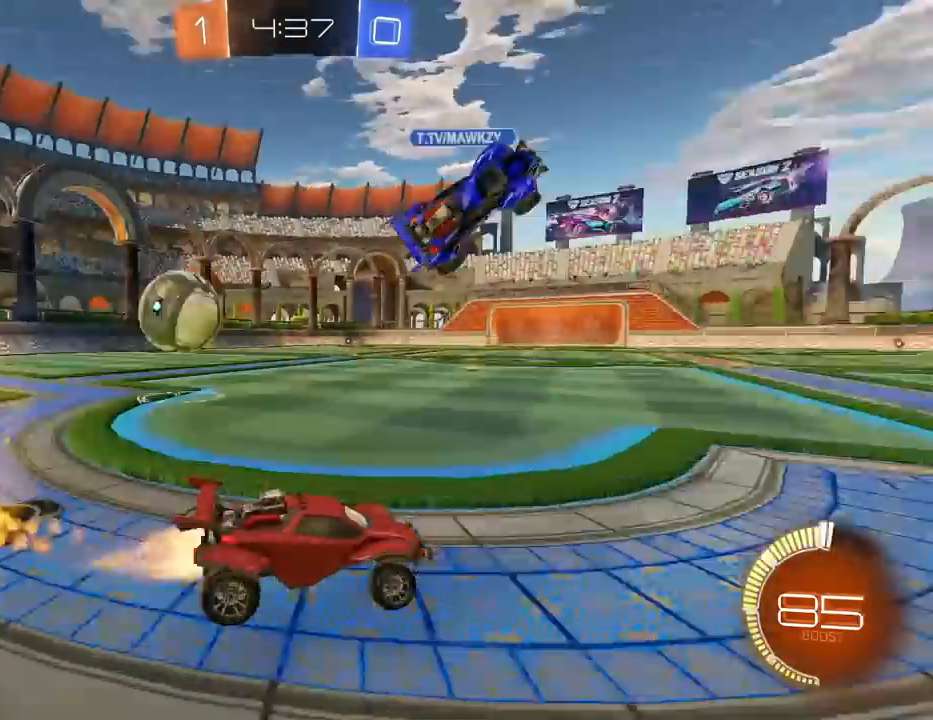
Gameplay with a controller (PlayStation layout); each line is a JSON object with the inputs held at the frame after it. "events" lists button and stick changes between this image and that frame as [ms after this image, input, new state], when the widget could be followed in between.
{"buttons": ["R1", "R2"], "left_stick": "left", "right_stick": "center", "events": [[133, "TRIANGLE", "down"], [233, "TRIANGLE", "up"]]}
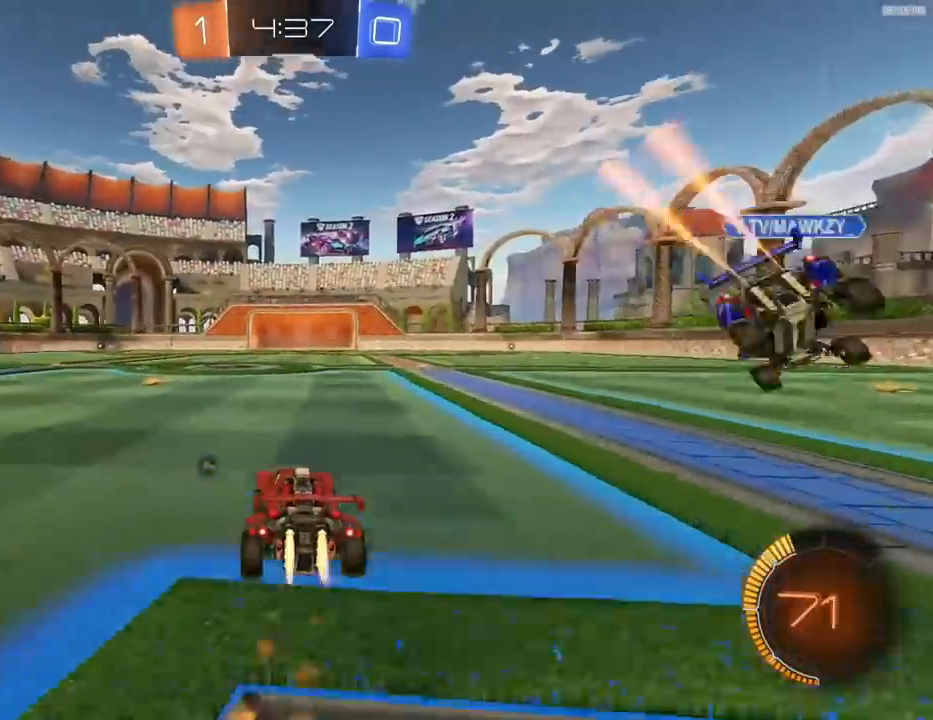
{"buttons": ["R2"], "left_stick": "left", "right_stick": "center", "events": [[167, "left_stick", "center"], [367, "left_stick", "left"], [500, "R1", "up"]]}
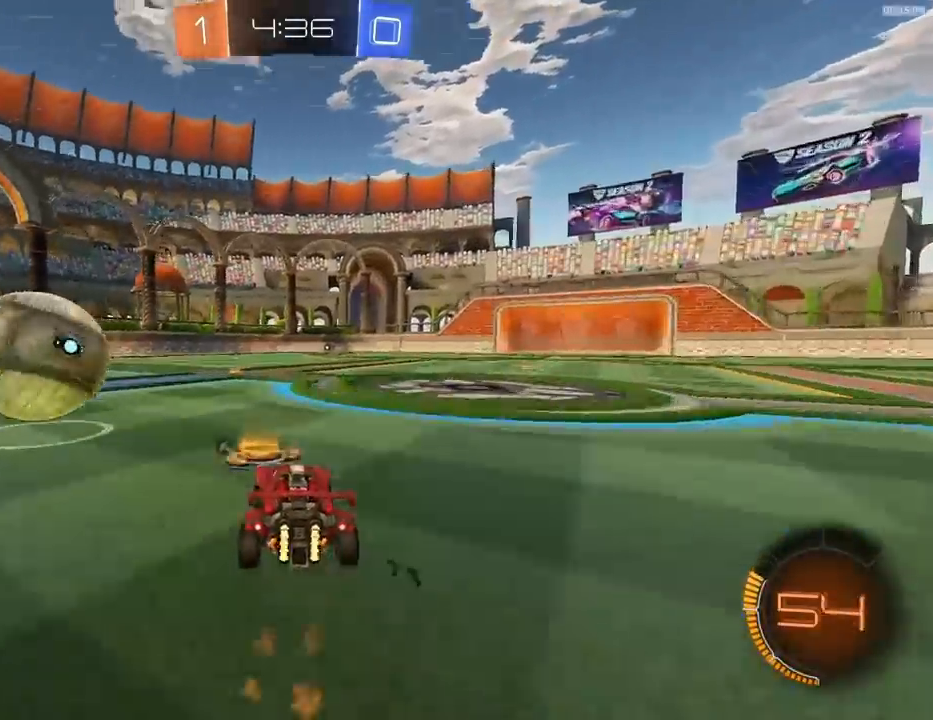
{"buttons": ["R2"], "left_stick": "center", "right_stick": "center", "events": [[67, "TRIANGLE", "down"], [100, "left_stick", "center"], [133, "R1", "down"], [167, "left_stick", "left"], [200, "TRIANGLE", "up"], [233, "R1", "up"], [300, "left_stick", "down-right"], [500, "left_stick", "center"]]}
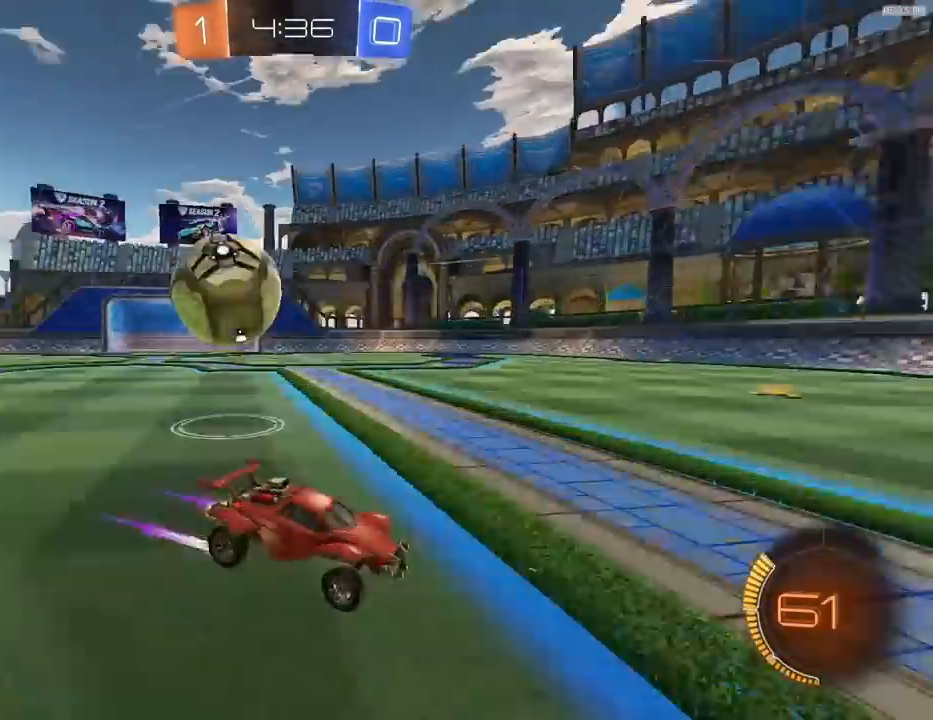
{"buttons": ["R2"], "left_stick": "left", "right_stick": "center", "events": [[67, "R1", "down"], [133, "left_stick", "left"], [200, "R1", "up"], [233, "L1", "down"], [400, "L1", "up"]]}
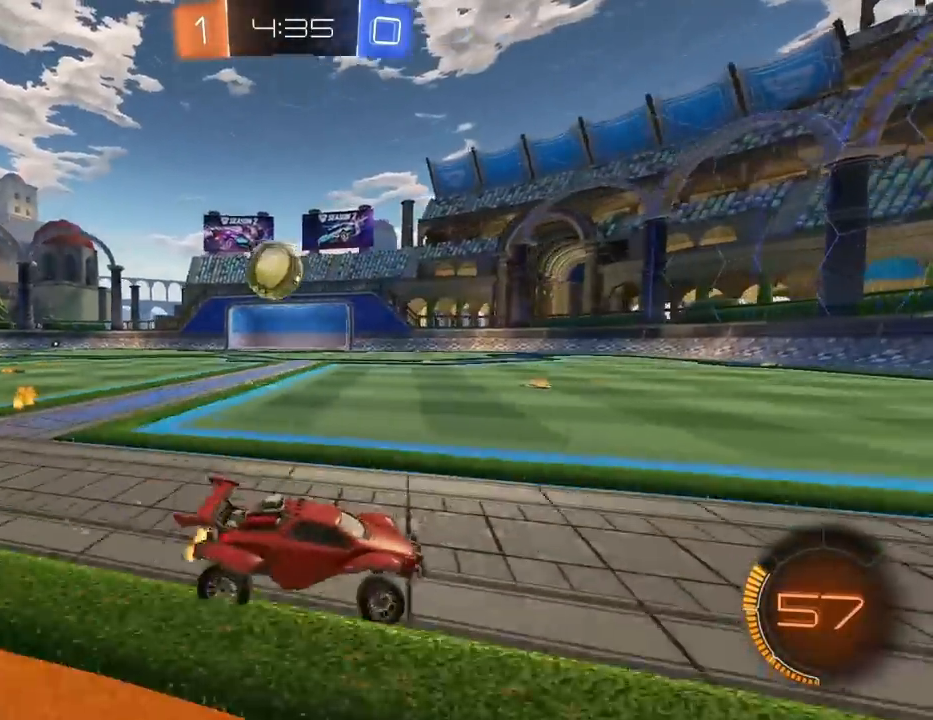
{"buttons": ["CROSS", "L1", "R1", "R2"], "left_stick": "right", "right_stick": "center", "events": [[267, "left_stick", "down-left"], [333, "CROSS", "down"], [333, "R1", "down"], [367, "left_stick", "down-right"], [400, "L1", "down"], [467, "left_stick", "right"]]}
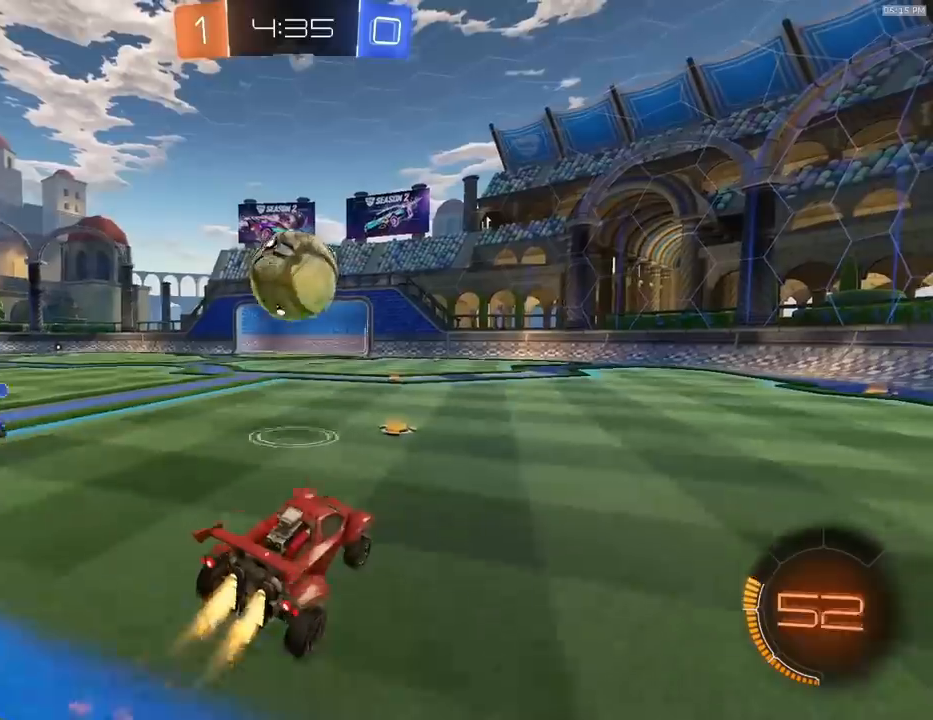
{"buttons": ["SQUARE", "R1", "R2"], "left_stick": "down-left", "right_stick": "center", "events": [[33, "CROSS", "up"], [33, "L1", "up"], [200, "left_stick", "up"], [267, "CROSS", "down"], [267, "left_stick", "up-left"], [400, "CROSS", "up"], [400, "left_stick", "down-left"], [433, "SQUARE", "down"]]}
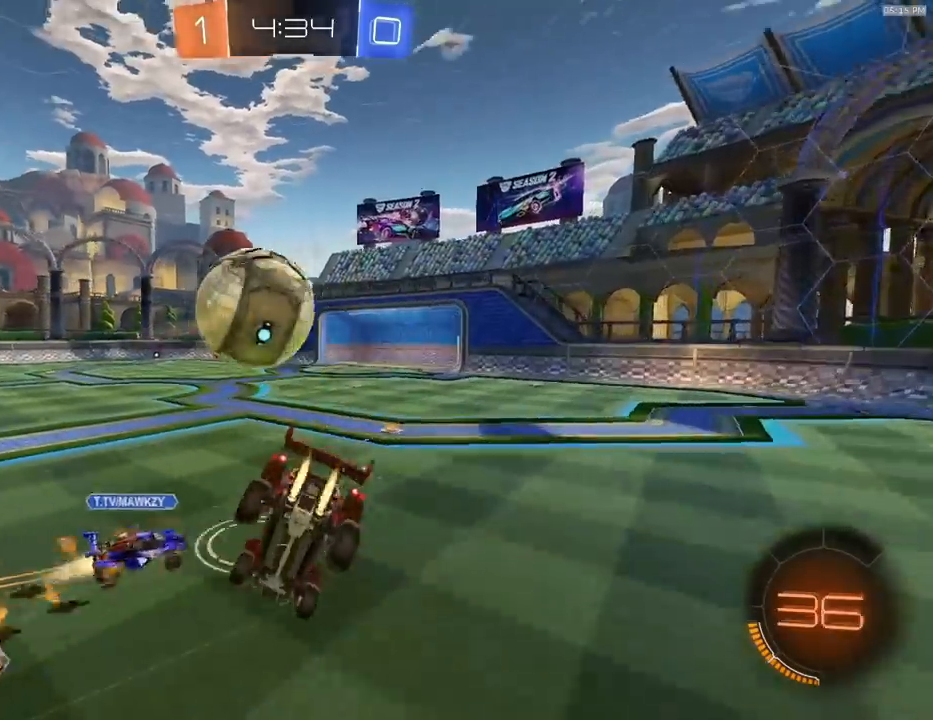
{"buttons": ["SQUARE"], "left_stick": "left", "right_stick": "center", "events": [[200, "R1", "up"], [300, "left_stick", "left"], [433, "R2", "up"]]}
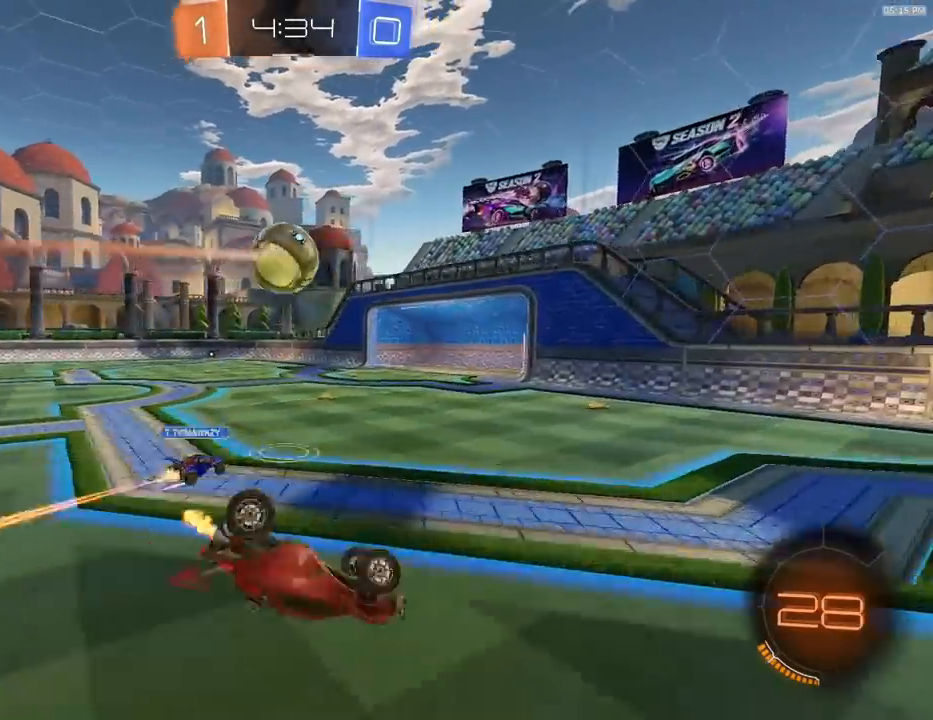
{"buttons": ["R2"], "left_stick": "left", "right_stick": "center", "events": [[33, "R2", "down"], [100, "R2", "up"], [133, "L1", "down"], [233, "R2", "down"], [300, "L1", "up"], [367, "left_stick", "center"], [400, "SQUARE", "up"], [433, "left_stick", "left"]]}
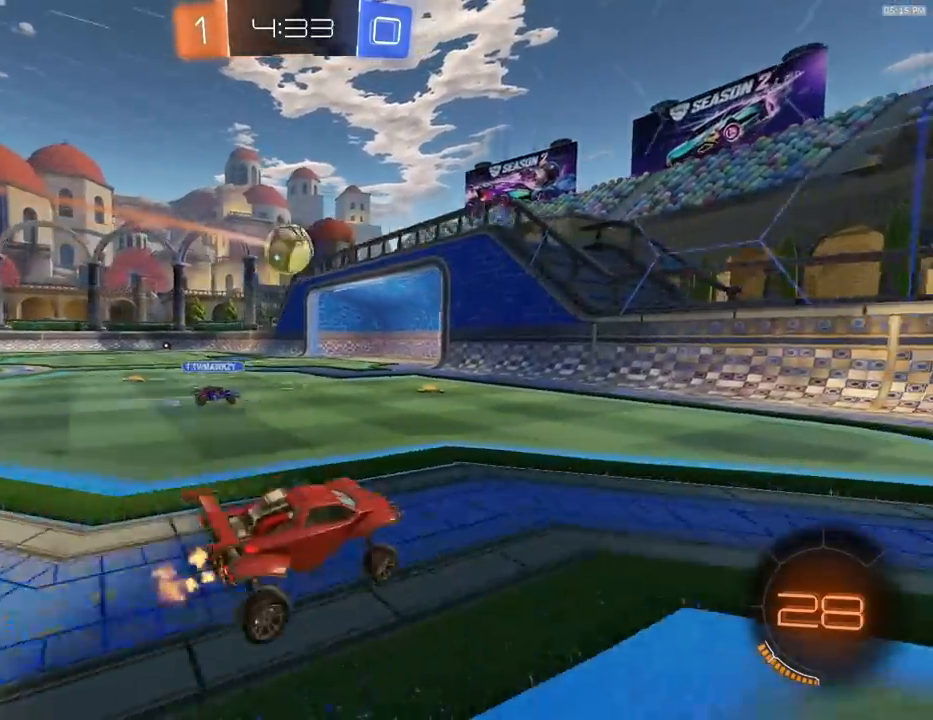
{"buttons": ["R1", "R2"], "left_stick": "left", "right_stick": "center", "events": [[400, "R1", "down"]]}
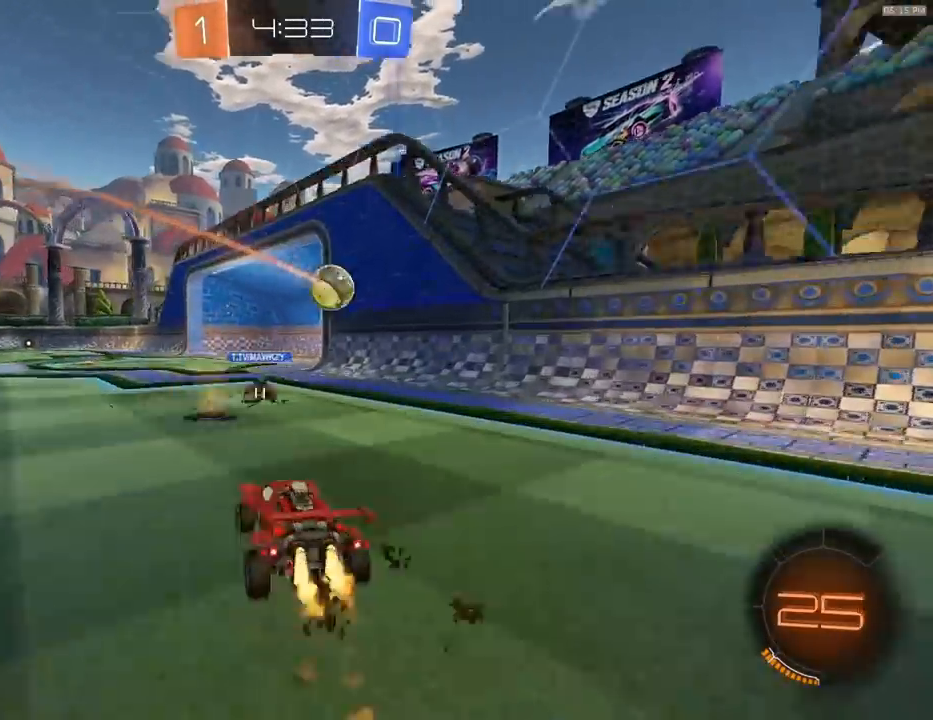
{"buttons": ["R1", "R2"], "left_stick": "center", "right_stick": "center", "events": [[133, "left_stick", "center"], [233, "left_stick", "right"], [333, "left_stick", "down-left"], [467, "left_stick", "center"]]}
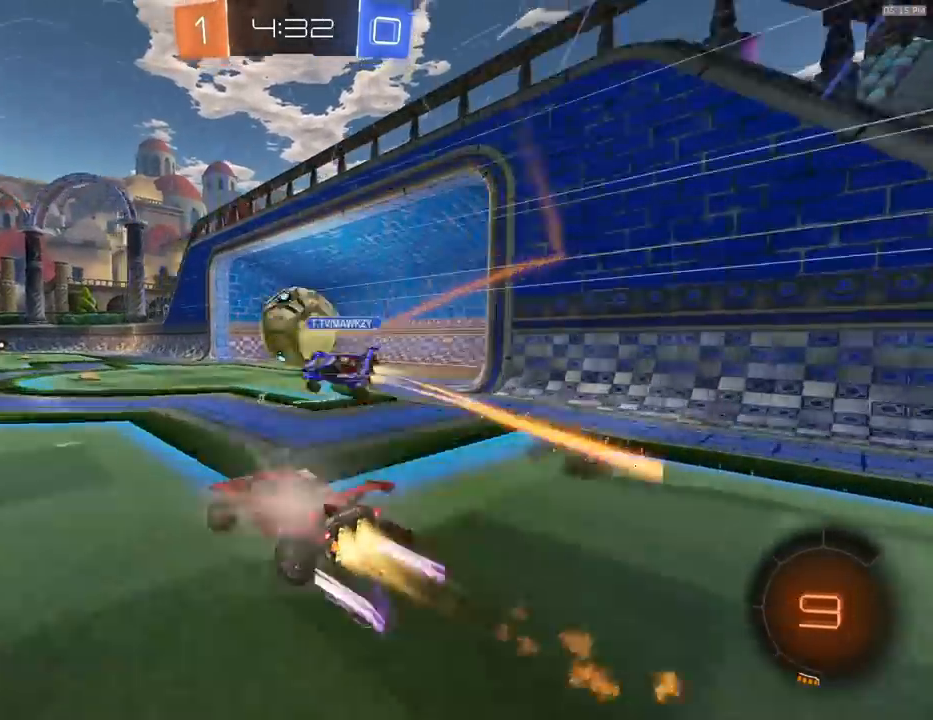
{"buttons": ["R1", "R2"], "left_stick": "left", "right_stick": "center", "events": [[33, "left_stick", "right"], [100, "TRIANGLE", "down"], [233, "TRIANGLE", "up"], [267, "R1", "up"], [367, "left_stick", "left"], [500, "R1", "down"]]}
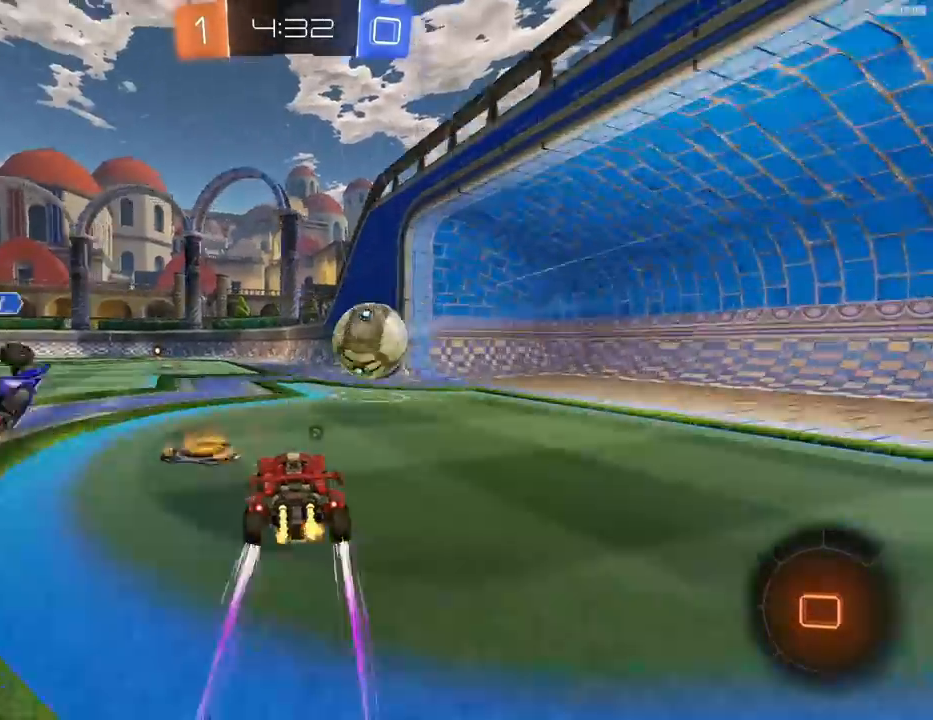
{"buttons": ["R2"], "left_stick": "center", "right_stick": "center", "events": [[200, "left_stick", "center"], [367, "left_stick", "left"], [433, "R1", "up"], [433, "left_stick", "center"]]}
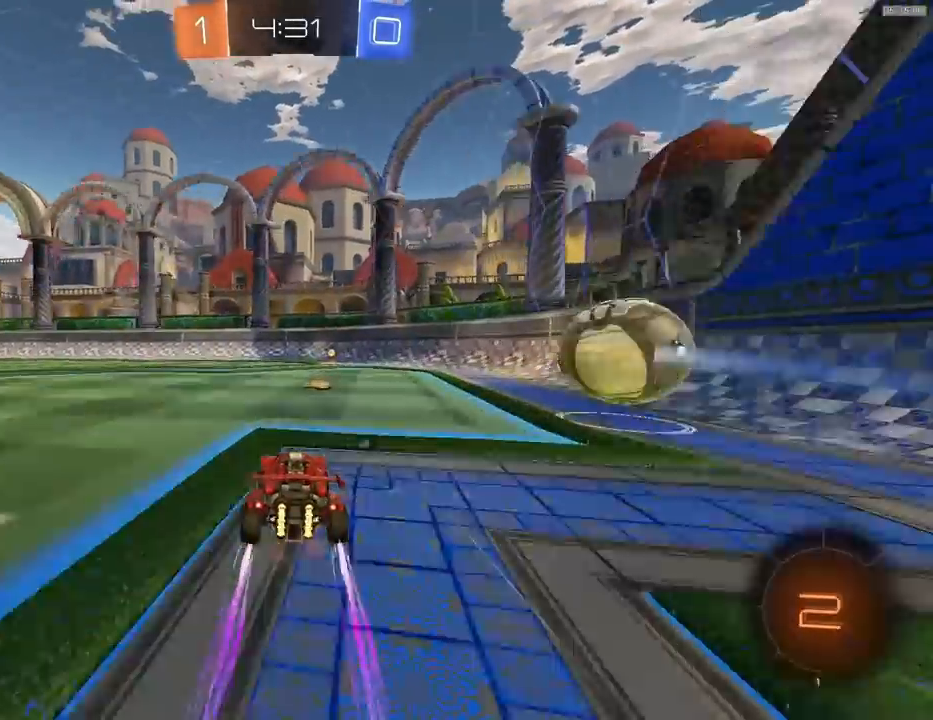
{"buttons": ["L1", "R1", "R2"], "left_stick": "right", "right_stick": "center", "events": [[33, "left_stick", "left"], [200, "R1", "down"], [400, "left_stick", "right"], [500, "L1", "down"]]}
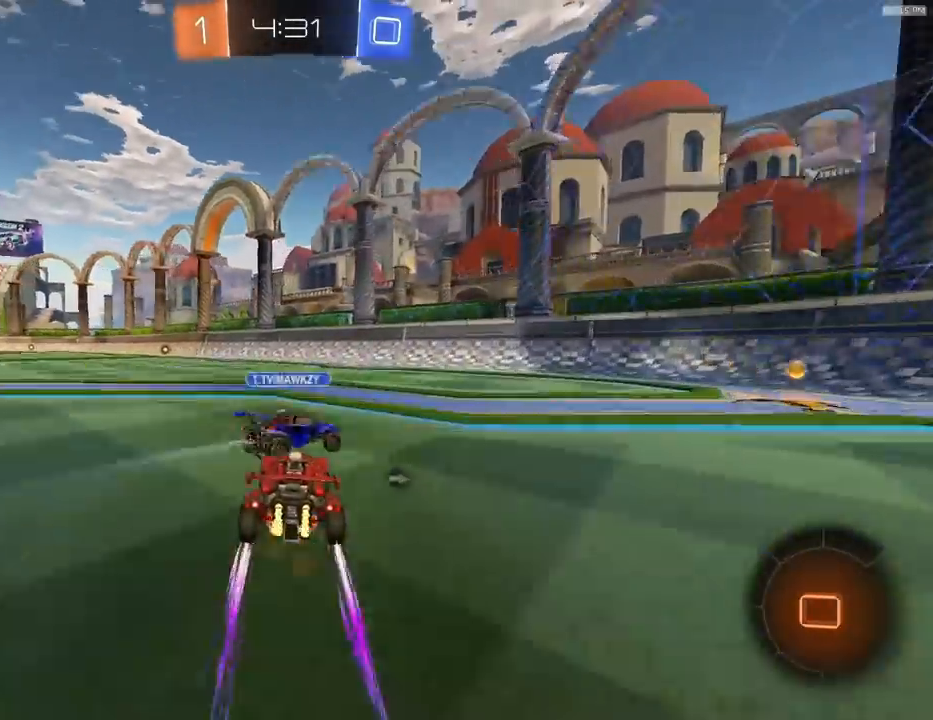
{"buttons": ["R2"], "left_stick": "left", "right_stick": "center", "events": [[33, "L1", "up"], [233, "TRIANGLE", "down"], [267, "R1", "up"], [333, "TRIANGLE", "up"], [500, "left_stick", "left"]]}
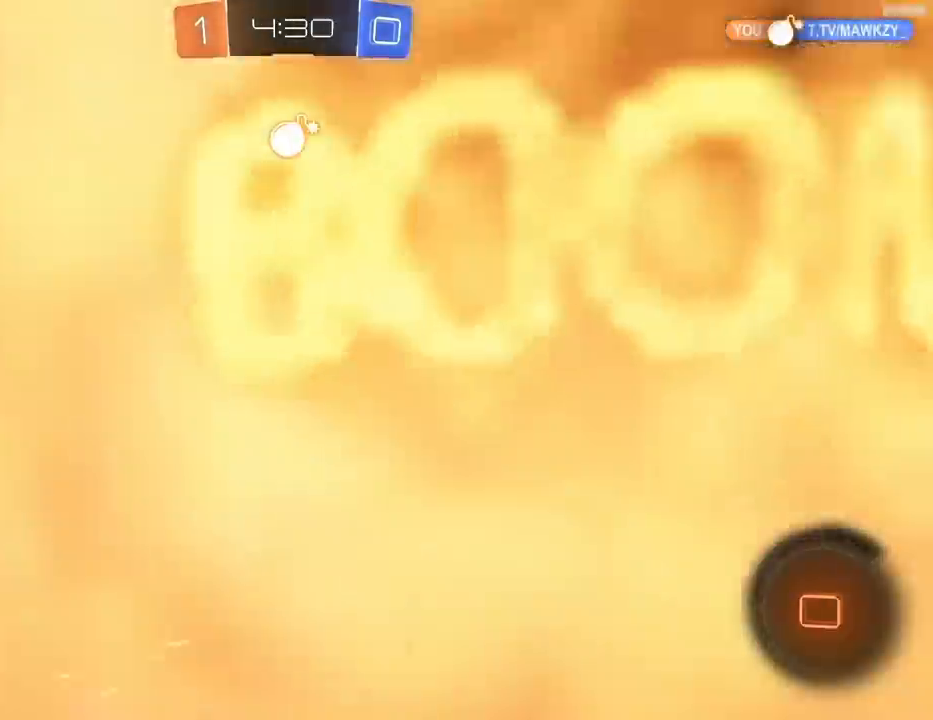
{"buttons": ["R2"], "left_stick": "center", "right_stick": "center", "events": [[233, "left_stick", "center"], [300, "left_stick", "left"], [467, "left_stick", "center"]]}
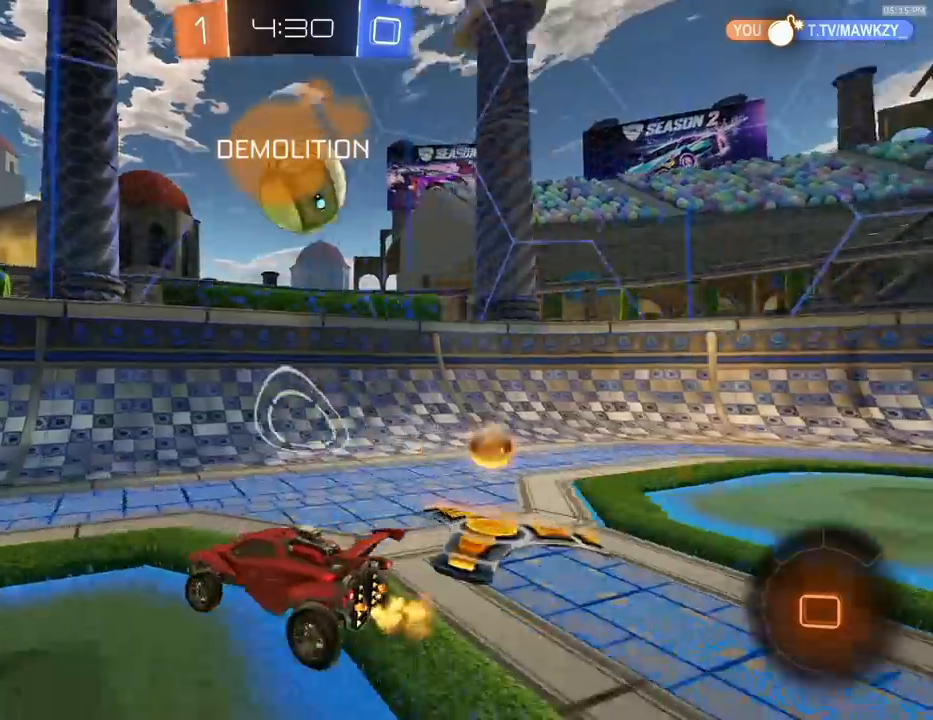
{"buttons": ["L2"], "left_stick": "center", "right_stick": "center", "events": [[67, "left_stick", "left"], [367, "left_stick", "center"], [400, "R2", "up"], [433, "L2", "down"]]}
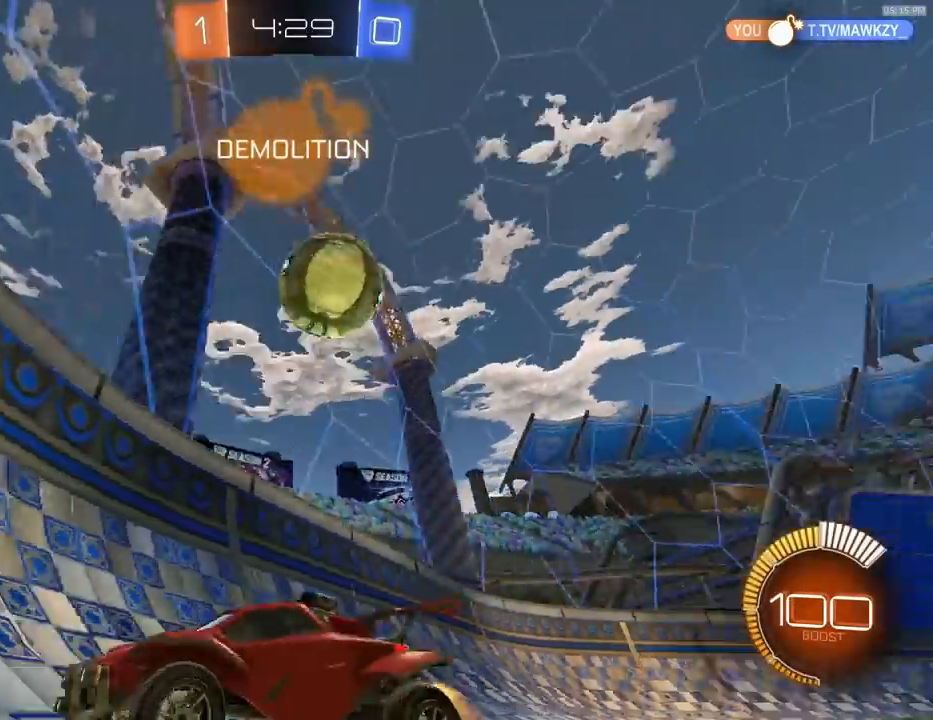
{"buttons": ["SQUARE", "R2"], "left_stick": "right", "right_stick": "center", "events": [[67, "L2", "up"], [67, "R2", "down"], [167, "left_stick", "right"], [500, "SQUARE", "down"]]}
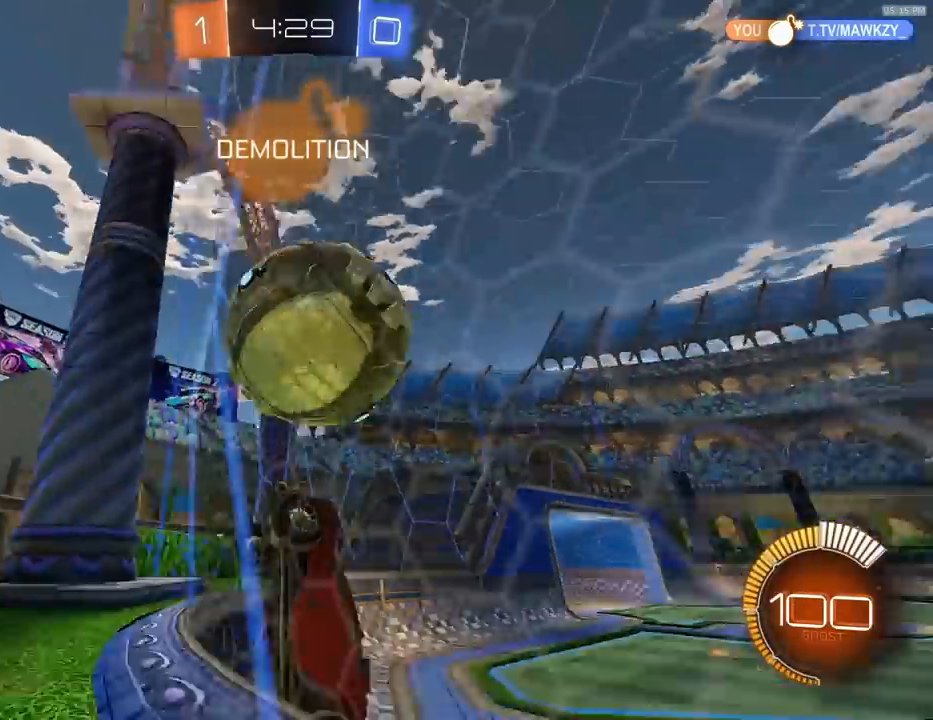
{"buttons": ["SQUARE", "R1", "R2"], "left_stick": "up", "right_stick": "center", "events": [[33, "CROSS", "down"], [167, "CROSS", "up"], [233, "left_stick", "down-right"], [400, "R1", "down"], [400, "left_stick", "up-right"], [500, "left_stick", "up"]]}
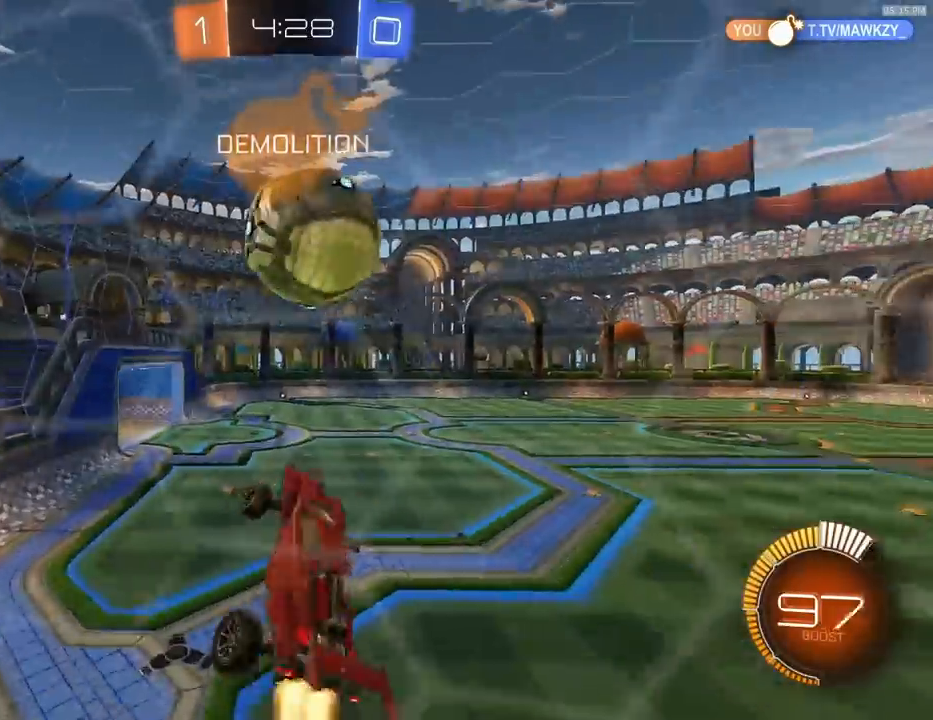
{"buttons": ["SQUARE", "R1", "R2"], "left_stick": "up-left", "right_stick": "center", "events": [[133, "left_stick", "up-left"], [267, "left_stick", "down-left"], [400, "left_stick", "right"], [467, "left_stick", "up-left"]]}
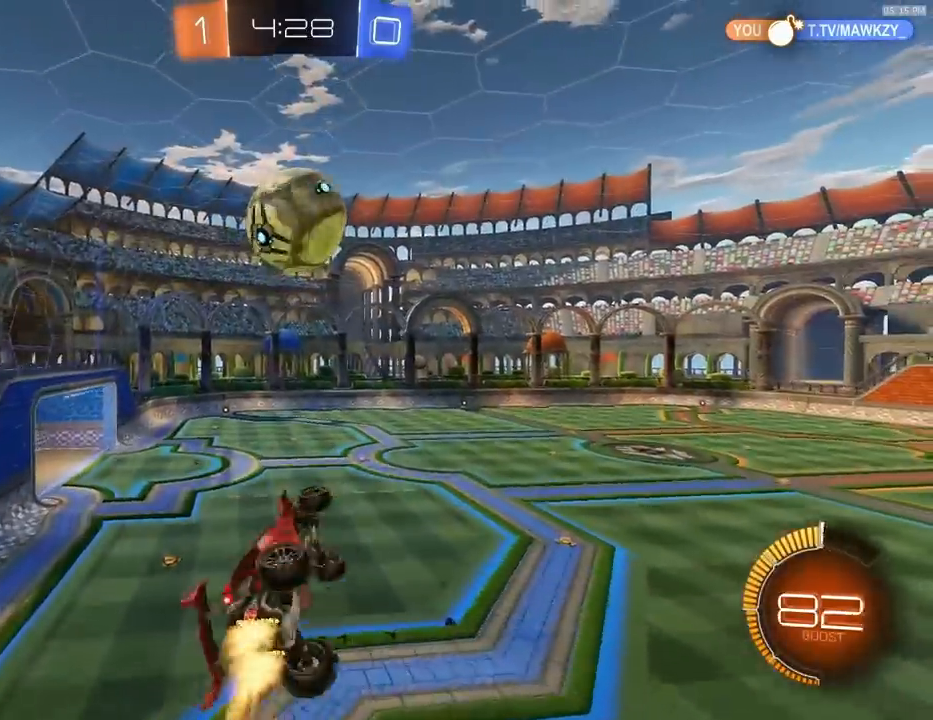
{"buttons": ["SQUARE", "R2"], "left_stick": "down-left", "right_stick": "center", "events": [[100, "left_stick", "up-right"], [200, "left_stick", "up-left"], [367, "left_stick", "left"], [467, "R1", "up"], [467, "left_stick", "down-left"]]}
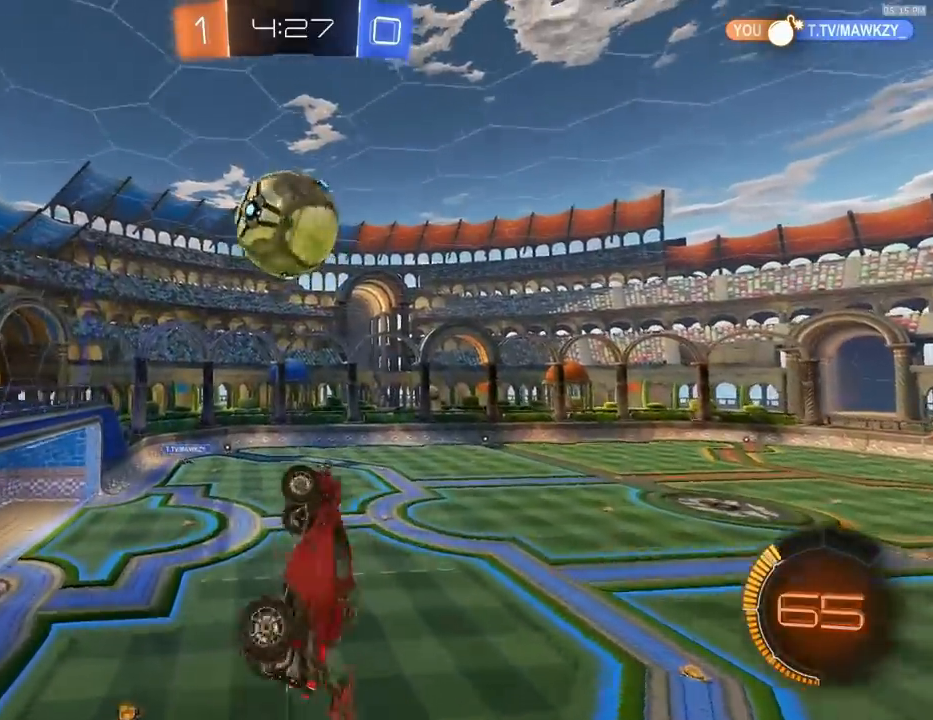
{"buttons": ["SQUARE", "R2"], "left_stick": "down-left", "right_stick": "center", "events": [[67, "left_stick", "center"], [100, "R1", "down"], [200, "left_stick", "down-left"], [233, "R1", "up"], [367, "R1", "down"], [433, "R1", "up"]]}
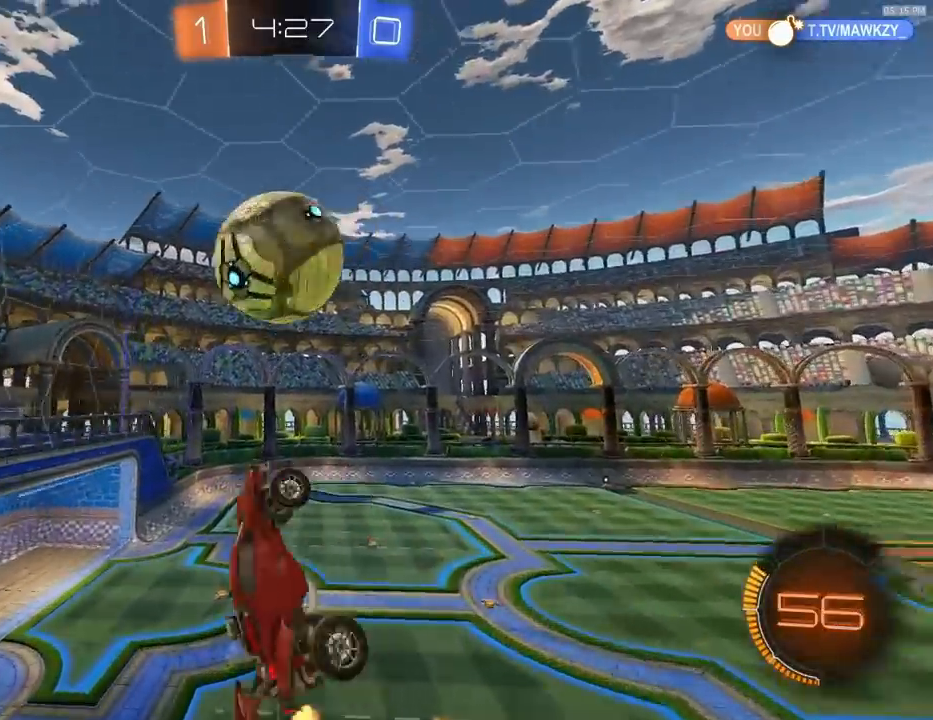
{"buttons": ["R2"], "left_stick": "up", "right_stick": "center", "events": [[100, "R1", "down"], [100, "SQUARE", "up"], [133, "left_stick", "center"], [200, "R1", "up"], [200, "left_stick", "down-right"], [333, "left_stick", "right"], [467, "left_stick", "up"]]}
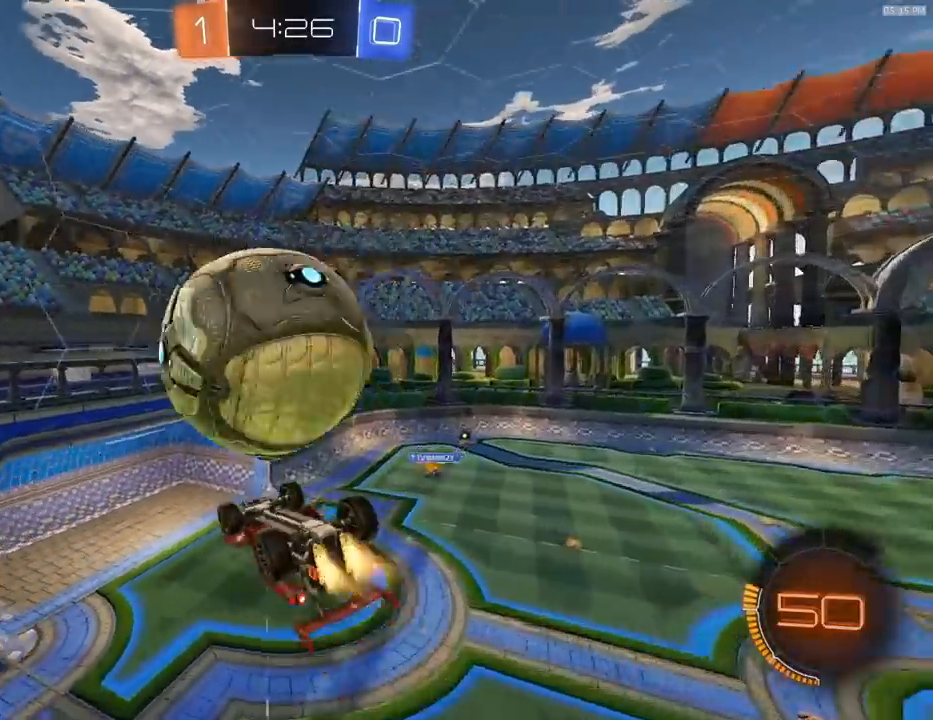
{"buttons": ["R2"], "left_stick": "down-left", "right_stick": "center", "events": [[67, "left_stick", "up-left"], [167, "CROSS", "down"], [233, "CROSS", "up"], [300, "CROSS", "down"], [400, "left_stick", "down-left"], [433, "CROSS", "up"]]}
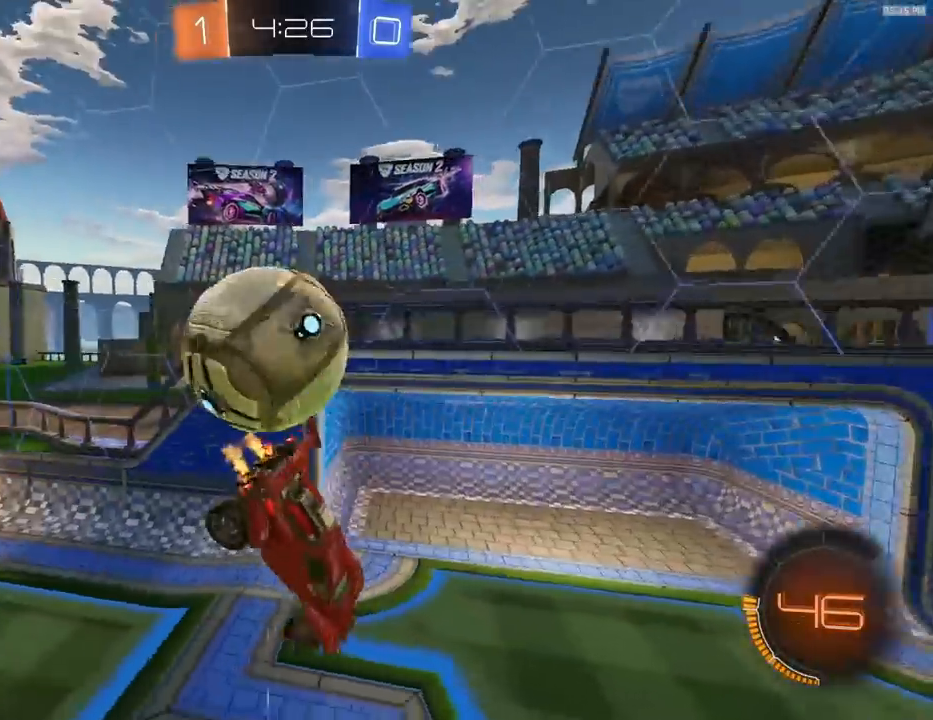
{"buttons": ["R2"], "left_stick": "right", "right_stick": "center", "events": [[167, "left_stick", "right"]]}
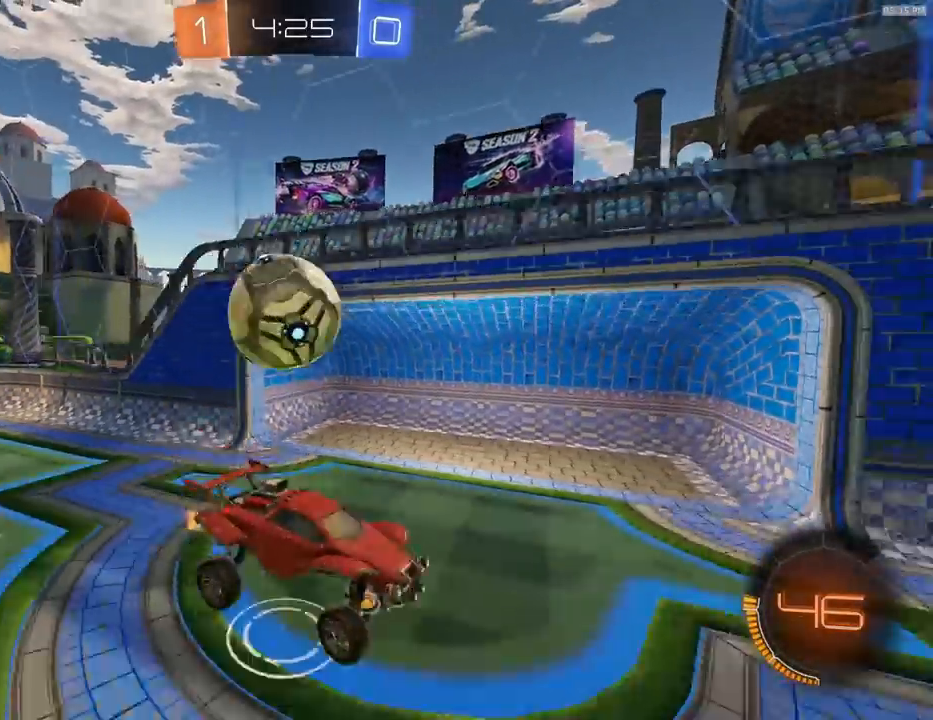
{"buttons": ["R1", "R2"], "left_stick": "right", "right_stick": "center", "events": [[33, "left_stick", "center"], [100, "left_stick", "right"], [433, "R1", "down"]]}
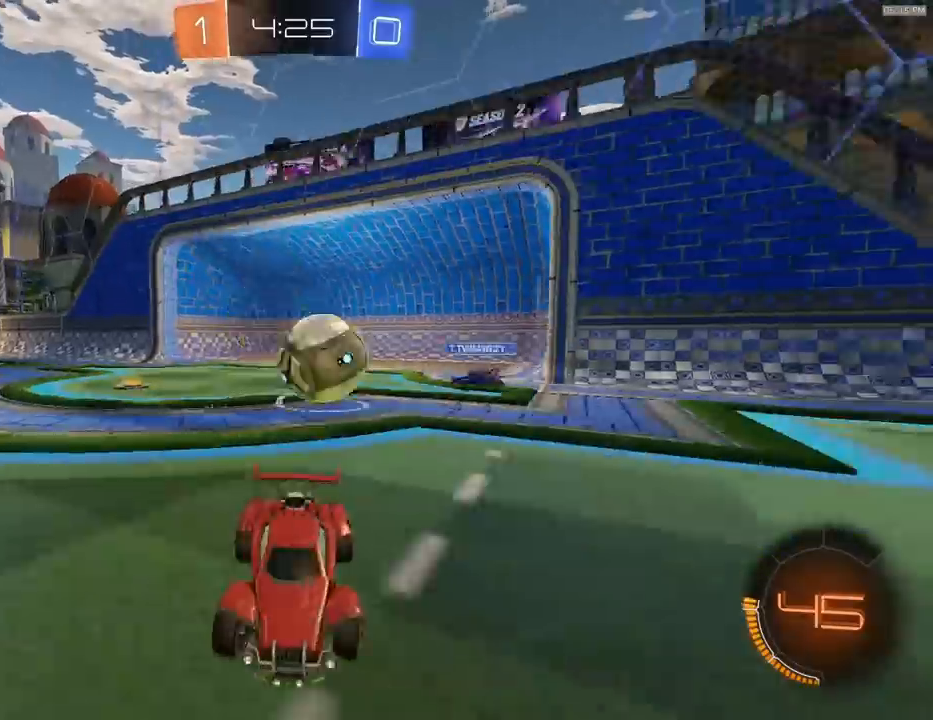
{"buttons": ["R1", "R2"], "left_stick": "left", "right_stick": "center", "events": [[133, "R1", "up"], [133, "left_stick", "left"], [367, "R1", "down"]]}
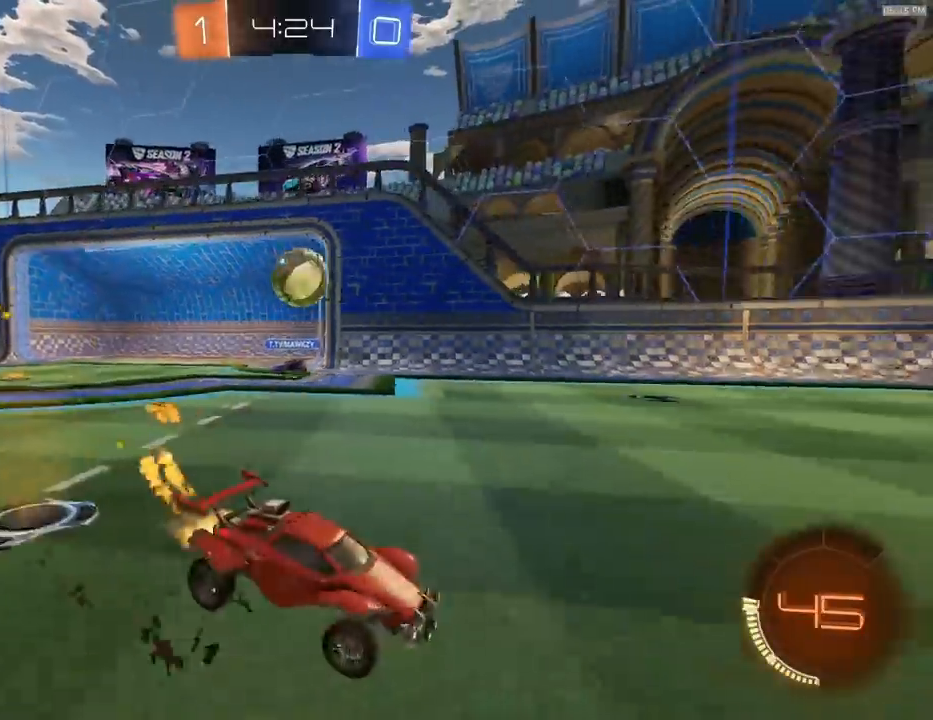
{"buttons": ["R1", "R2"], "left_stick": "left", "right_stick": "center", "events": [[133, "L1", "down"], [167, "R1", "up"], [200, "L1", "up"], [233, "R1", "down"]]}
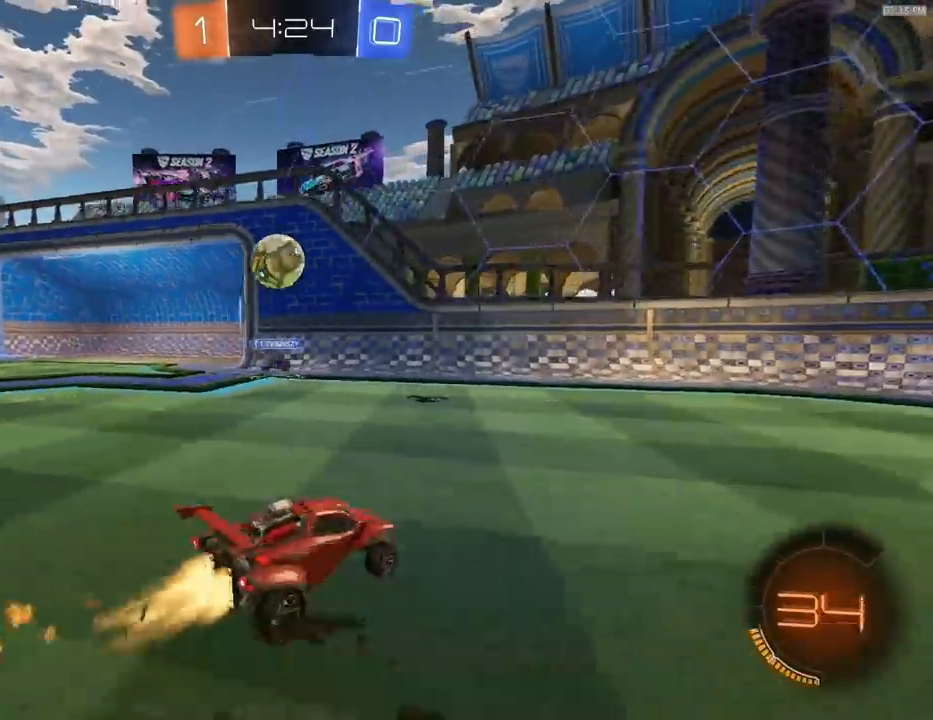
{"buttons": ["TRIANGLE", "L1", "R1", "R2"], "left_stick": "right", "right_stick": "center", "events": [[67, "TRIANGLE", "down"], [200, "TRIANGLE", "up"], [367, "left_stick", "right"], [400, "L1", "down"], [467, "TRIANGLE", "down"]]}
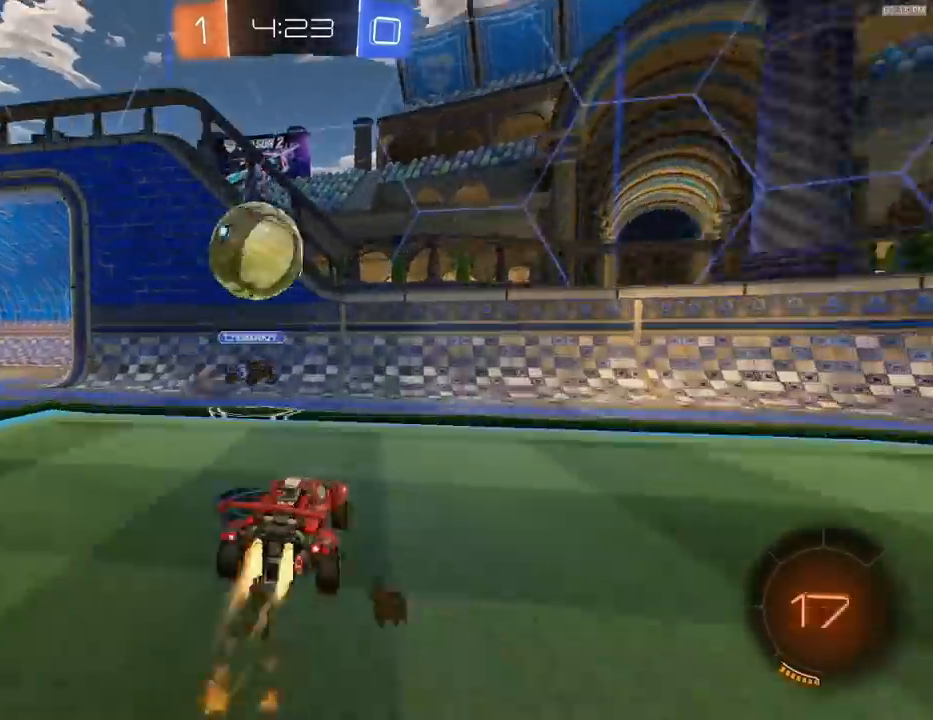
{"buttons": ["R1", "R2"], "left_stick": "right", "right_stick": "center", "events": [[67, "L1", "up"], [100, "TRIANGLE", "up"], [300, "TRIANGLE", "down"], [400, "TRIANGLE", "up"]]}
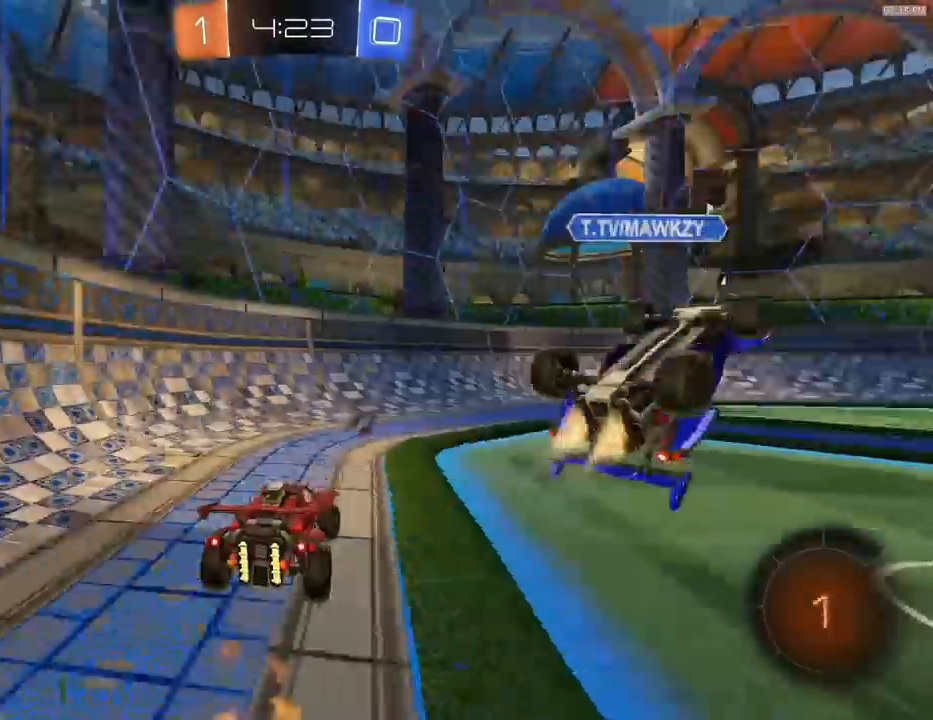
{"buttons": ["R1", "R2"], "left_stick": "center", "right_stick": "center", "events": [[500, "left_stick", "center"]]}